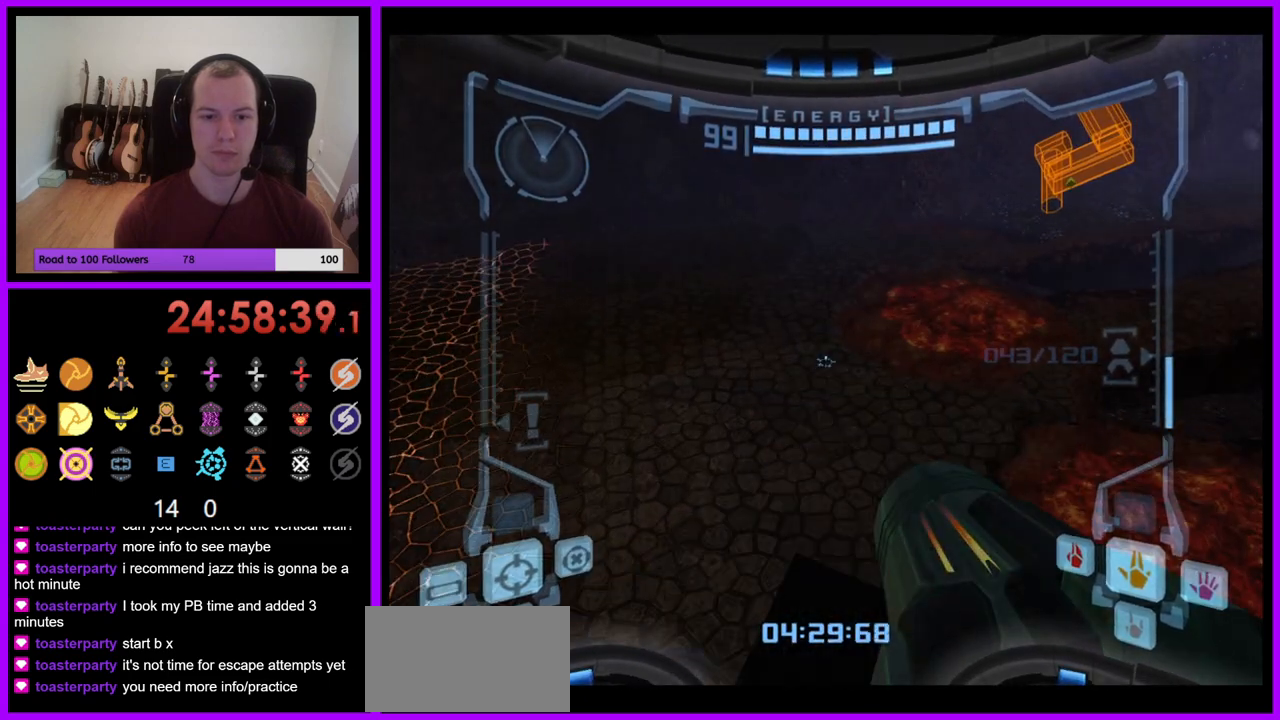
Gameplay with a controller (Nintendo layout); each line is a JSON object with the inputs held at the frame after it. "events" lists button and stick changes between this image and that frame as [ms after this image, input, new state], when the widget could be followed in between. Not read: L3 R1 R3 START.
{"buttons": [], "left_stick": "right", "right_stick": "center", "events": [[450, "L1", "up"], [483, "left_stick", "right"]]}
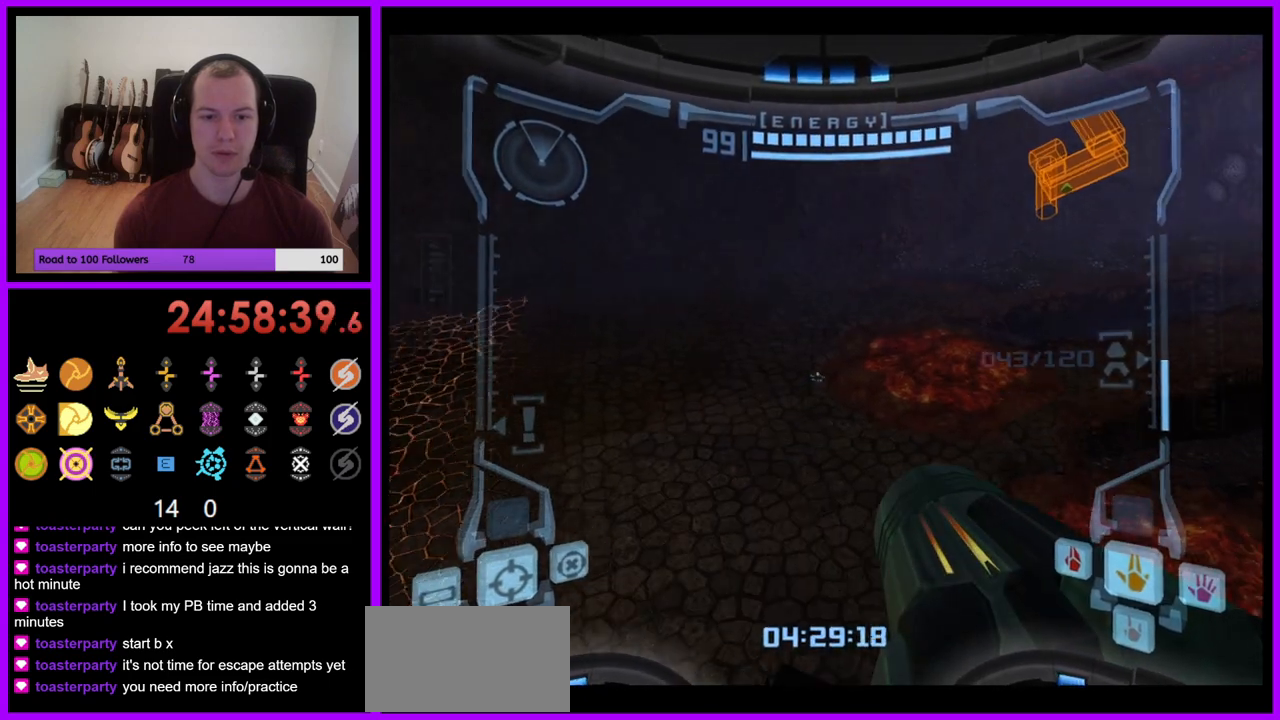
{"buttons": [], "left_stick": "right", "right_stick": "center", "events": []}
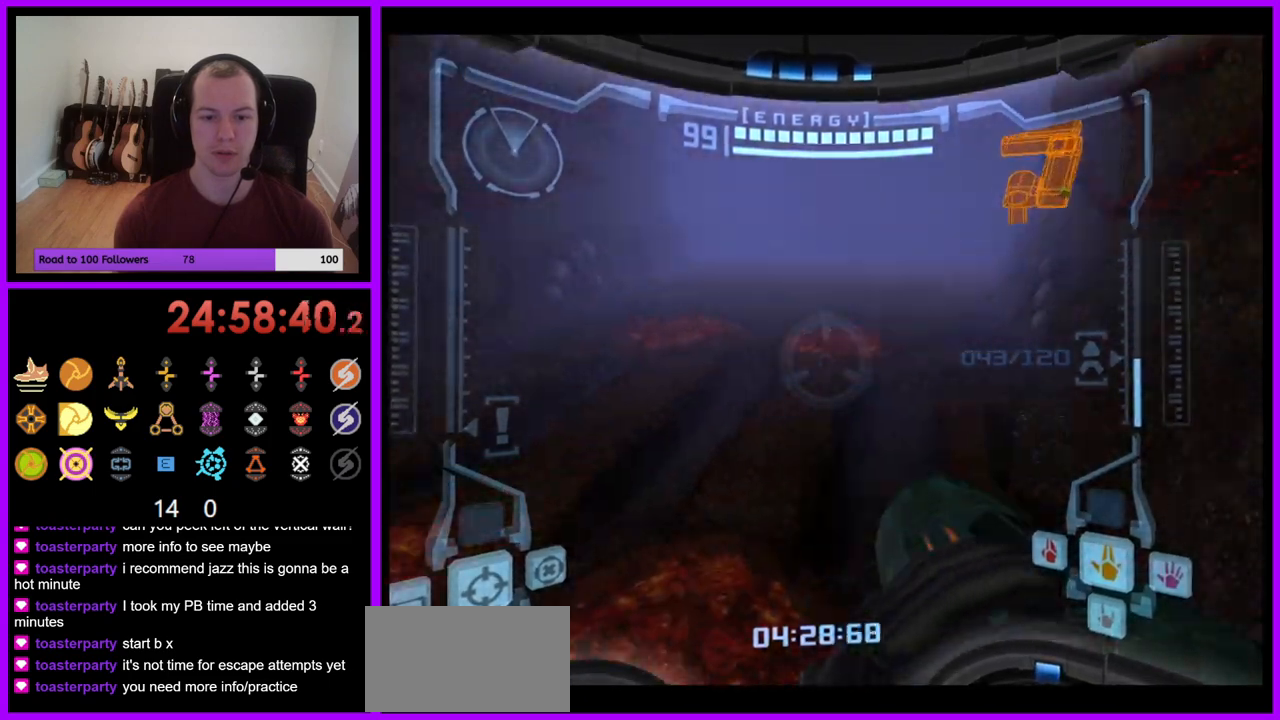
{"buttons": [], "left_stick": "down", "right_stick": "center", "events": [[300, "left_stick", "center"], [450, "left_stick", "down"]]}
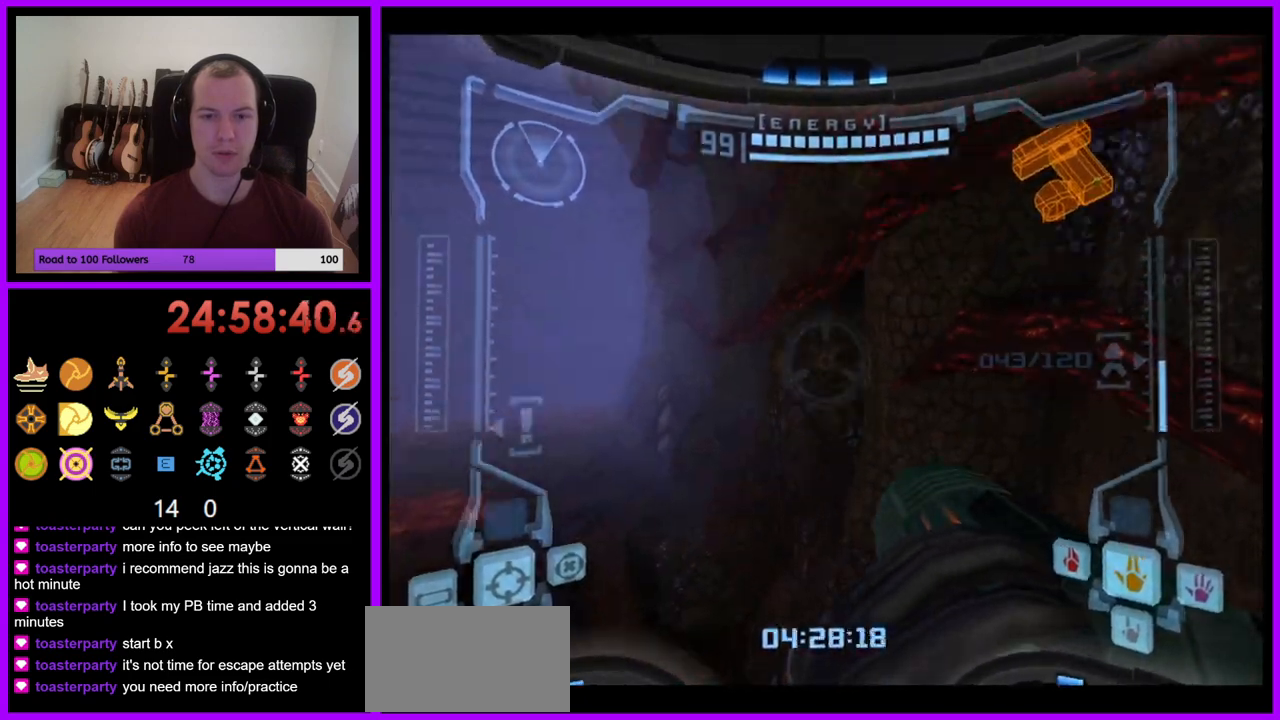
{"buttons": ["L1"], "left_stick": "center", "right_stick": "center", "events": [[200, "left_stick", "center"], [383, "L1", "down"]]}
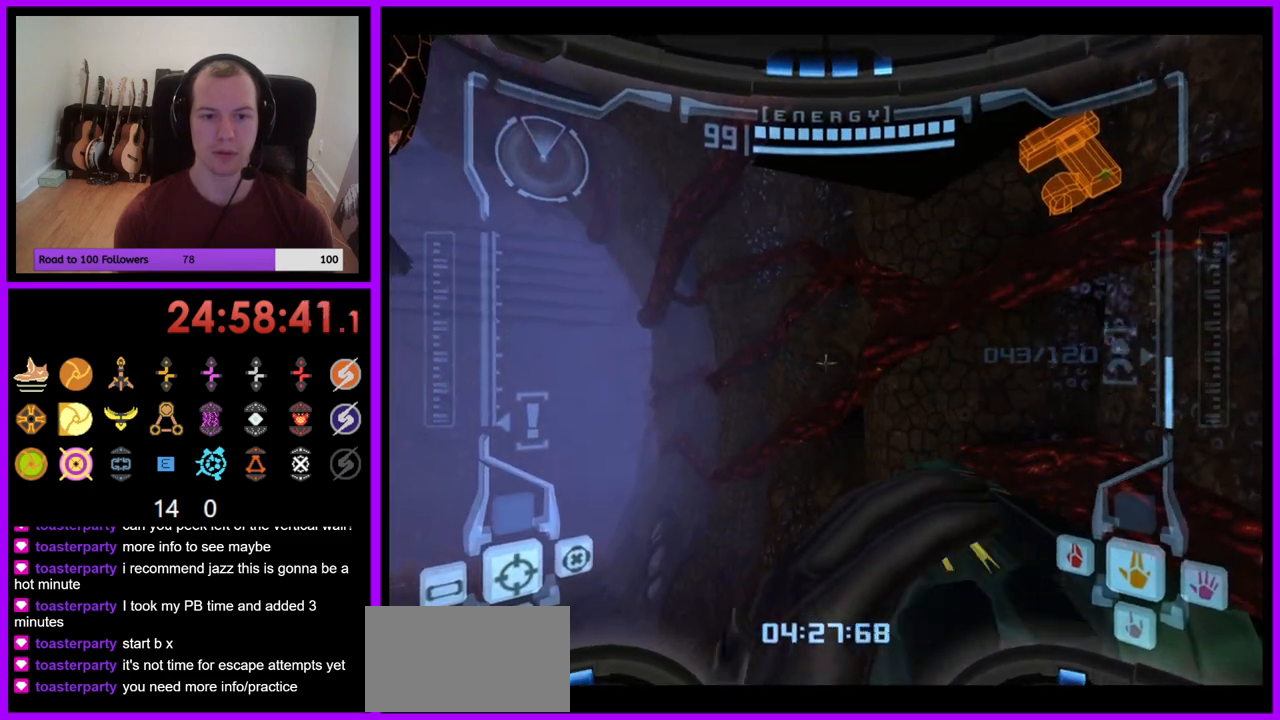
{"buttons": ["B", "L1"], "left_stick": "left", "right_stick": "center", "events": [[417, "left_stick", "left"], [433, "B", "down"]]}
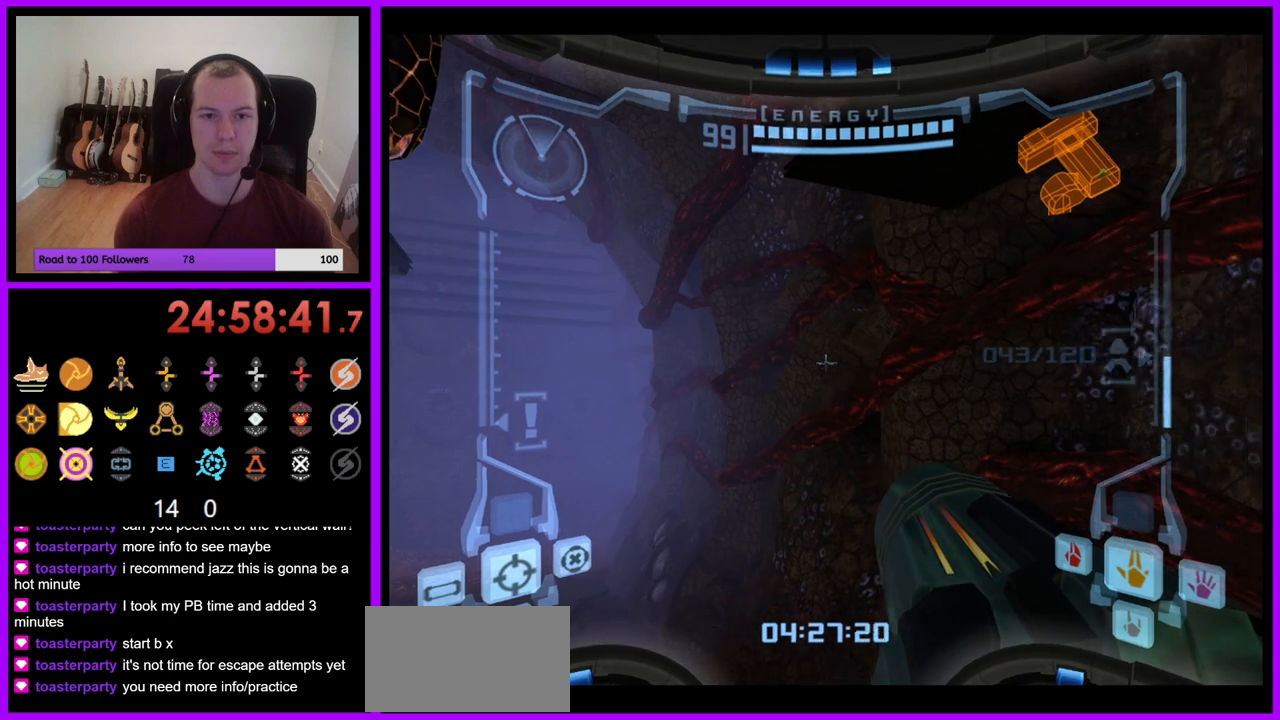
{"buttons": ["L1"], "left_stick": "up", "right_stick": "center", "events": [[33, "B", "up"], [83, "left_stick", "up"]]}
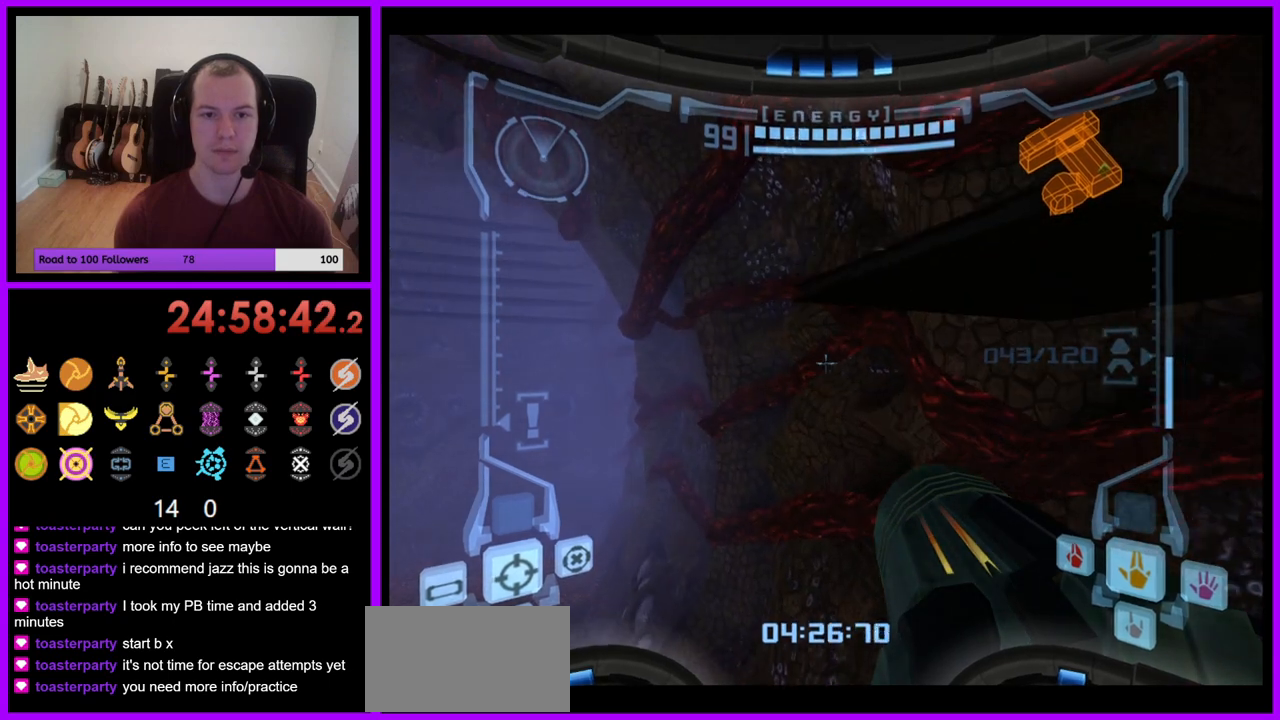
{"buttons": ["L1"], "left_stick": "right", "right_stick": "center", "events": [[33, "B", "down"], [217, "B", "up"], [333, "left_stick", "up-right"], [450, "left_stick", "right"]]}
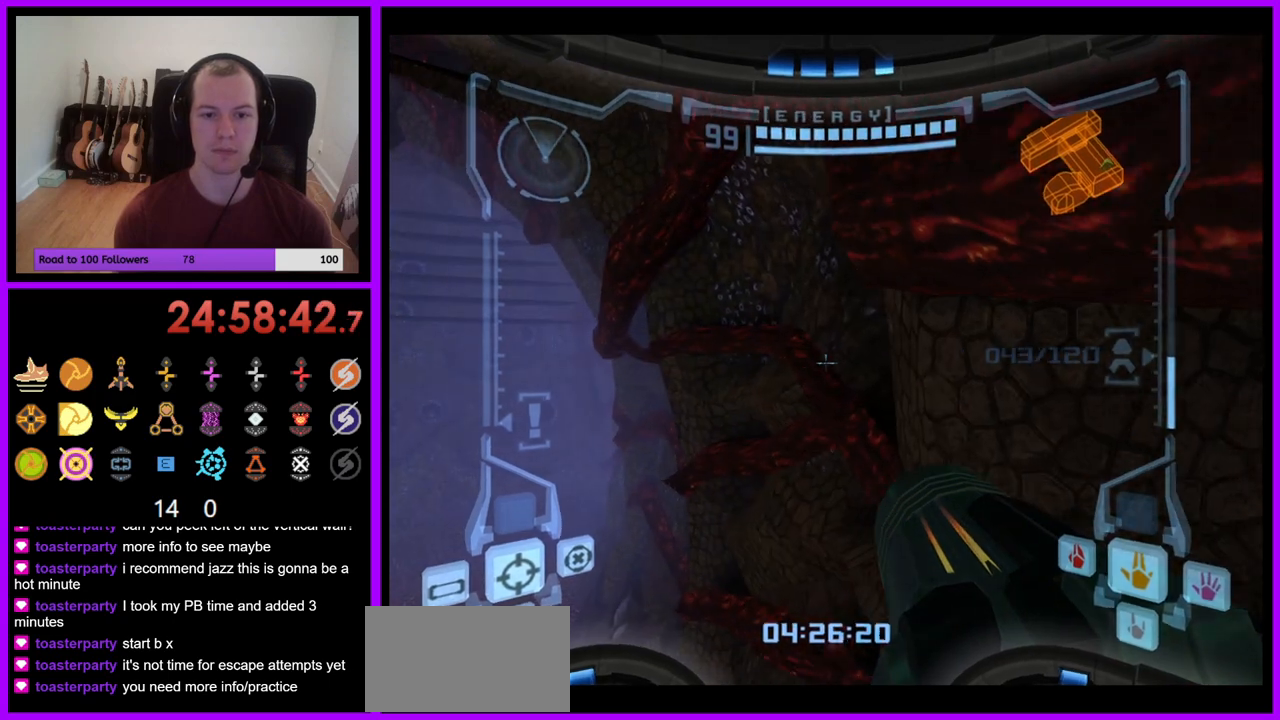
{"buttons": [], "left_stick": "left", "right_stick": "center", "events": [[100, "left_stick", "center"], [383, "L1", "up"], [450, "left_stick", "left"]]}
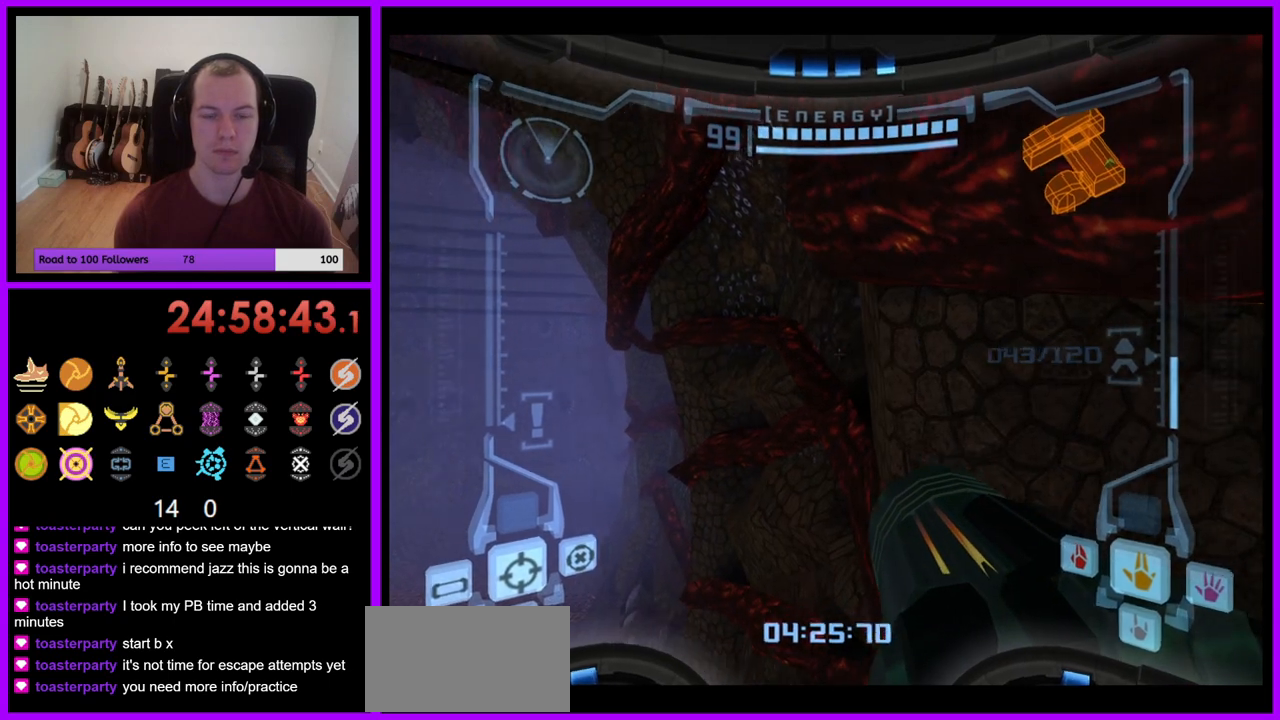
{"buttons": [], "left_stick": "left", "right_stick": "center", "events": []}
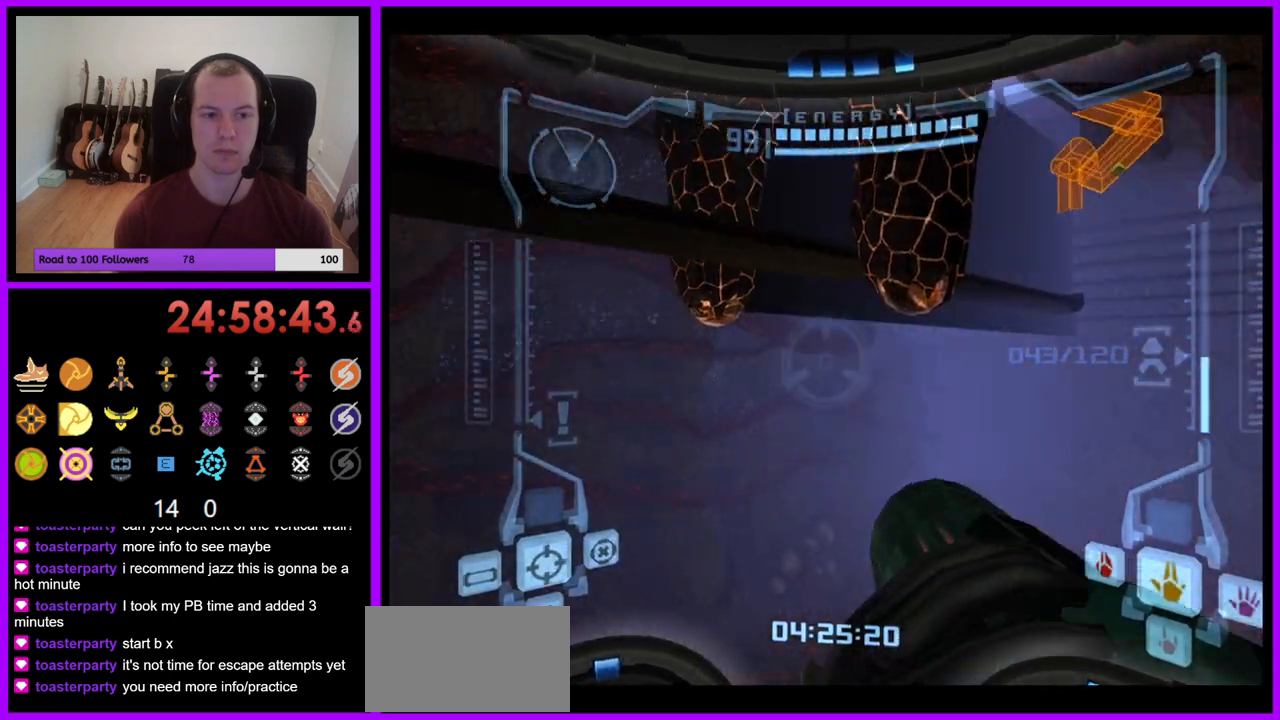
{"buttons": [], "left_stick": "center", "right_stick": "center", "events": [[317, "left_stick", "center"]]}
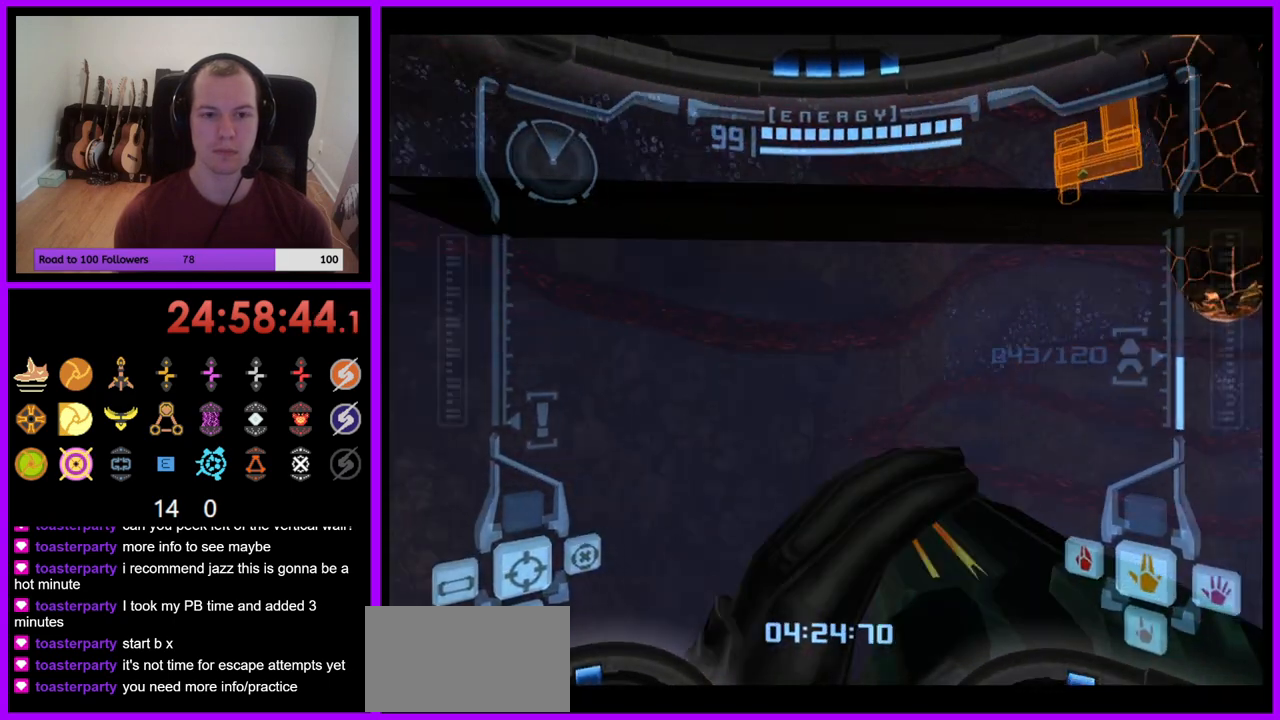
{"buttons": ["L1"], "left_stick": "up", "right_stick": "center", "events": [[150, "L1", "down"], [283, "left_stick", "up"], [300, "B", "down"], [383, "B", "up"]]}
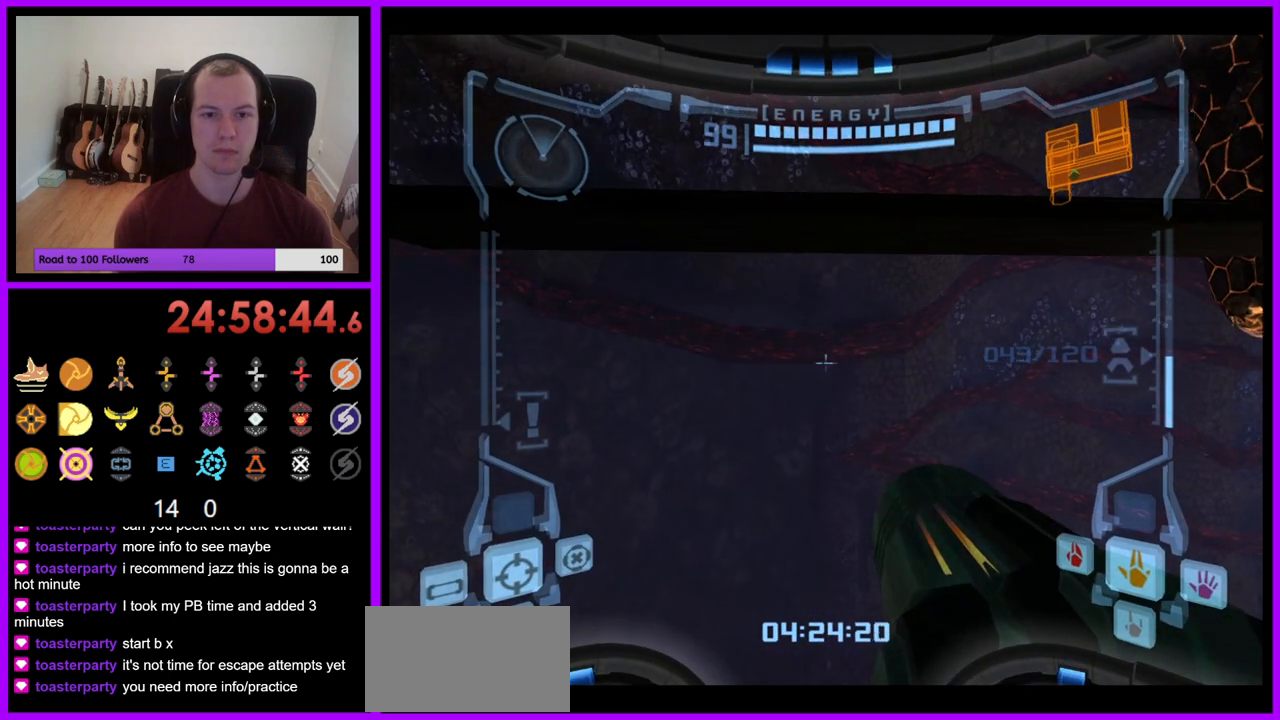
{"buttons": ["B", "L1"], "left_stick": "up", "right_stick": "center", "events": [[417, "B", "down"]]}
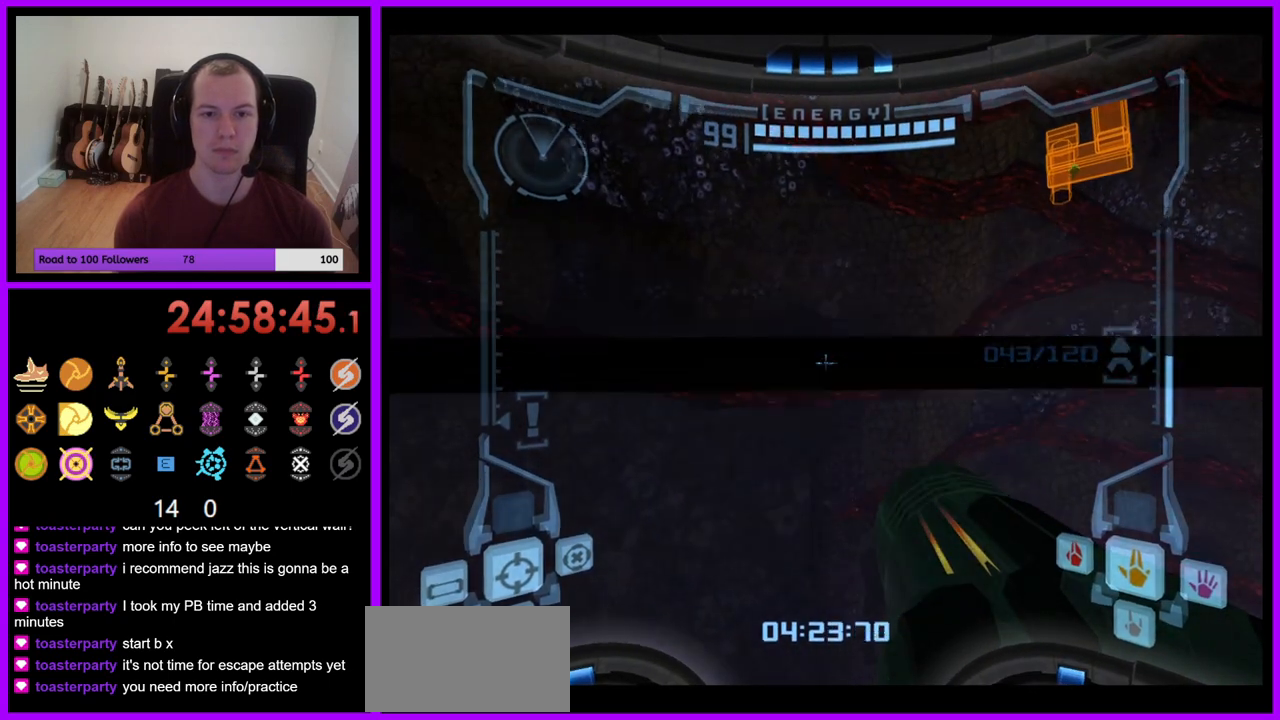
{"buttons": ["L1"], "left_stick": "up", "right_stick": "center", "events": [[33, "B", "up"]]}
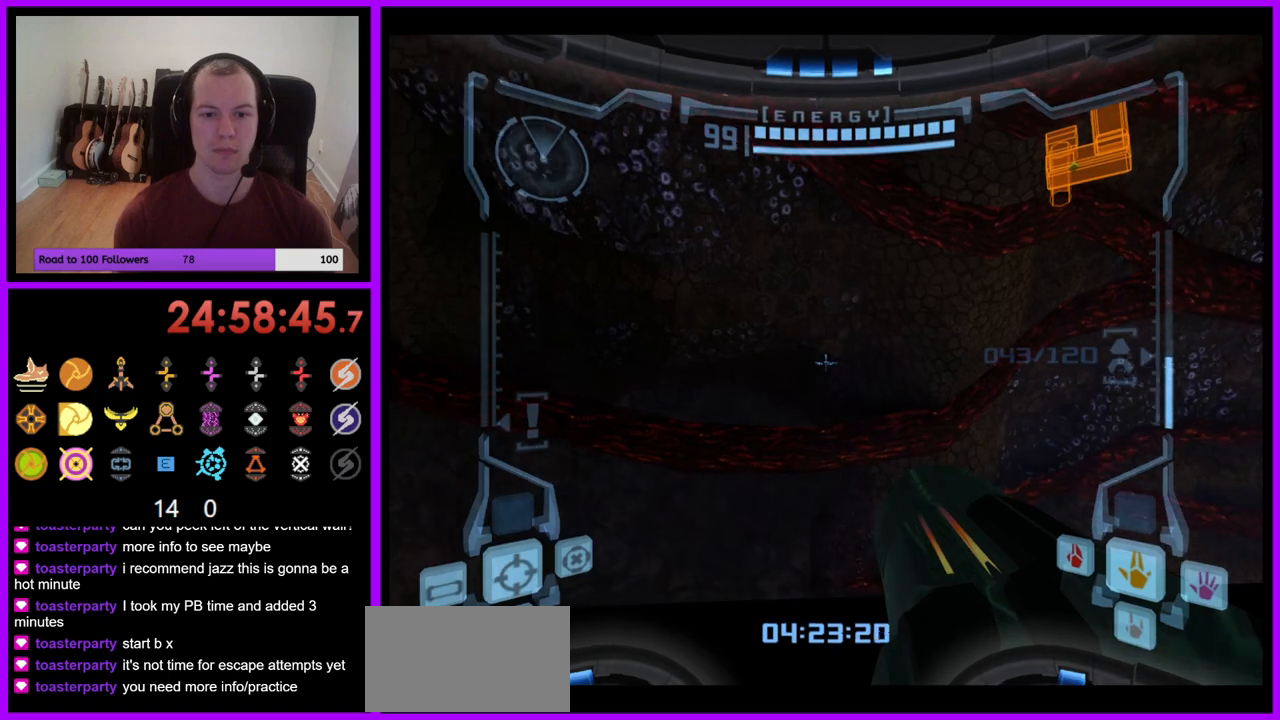
{"buttons": [], "left_stick": "right", "right_stick": "center", "events": [[183, "left_stick", "center"], [250, "L1", "up"], [283, "left_stick", "right"]]}
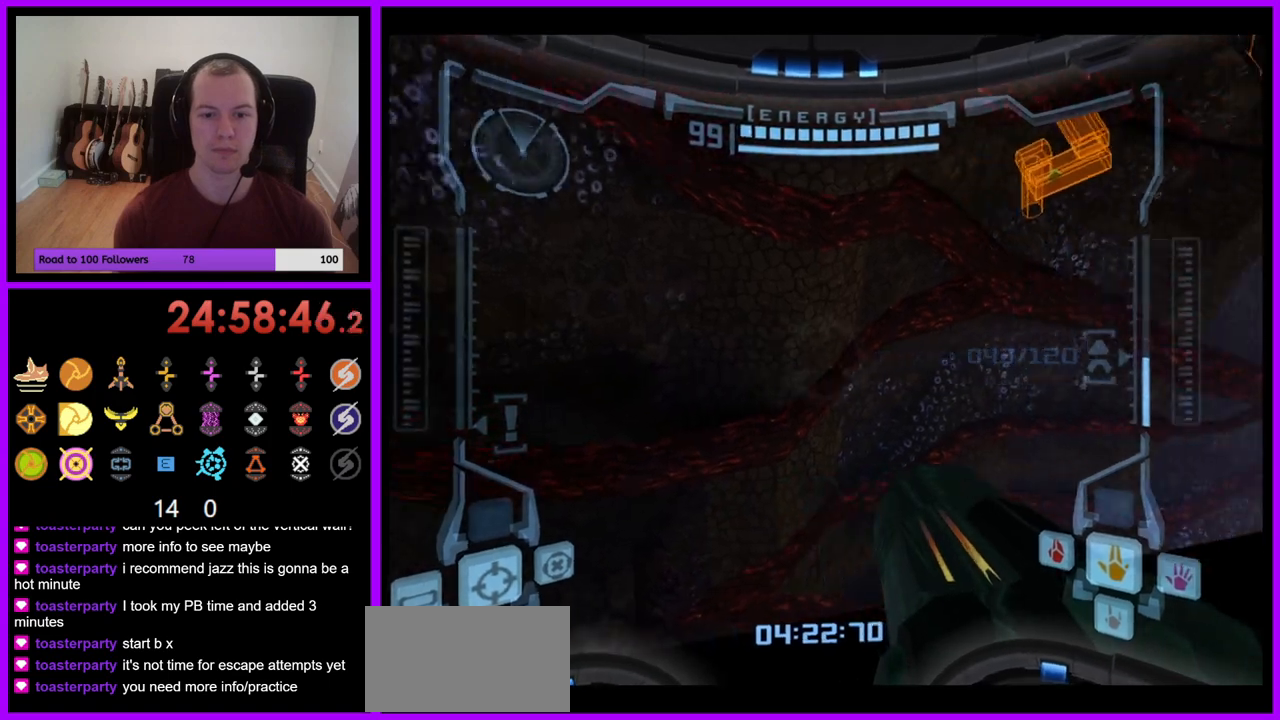
{"buttons": [], "left_stick": "center", "right_stick": "center", "events": [[467, "left_stick", "center"]]}
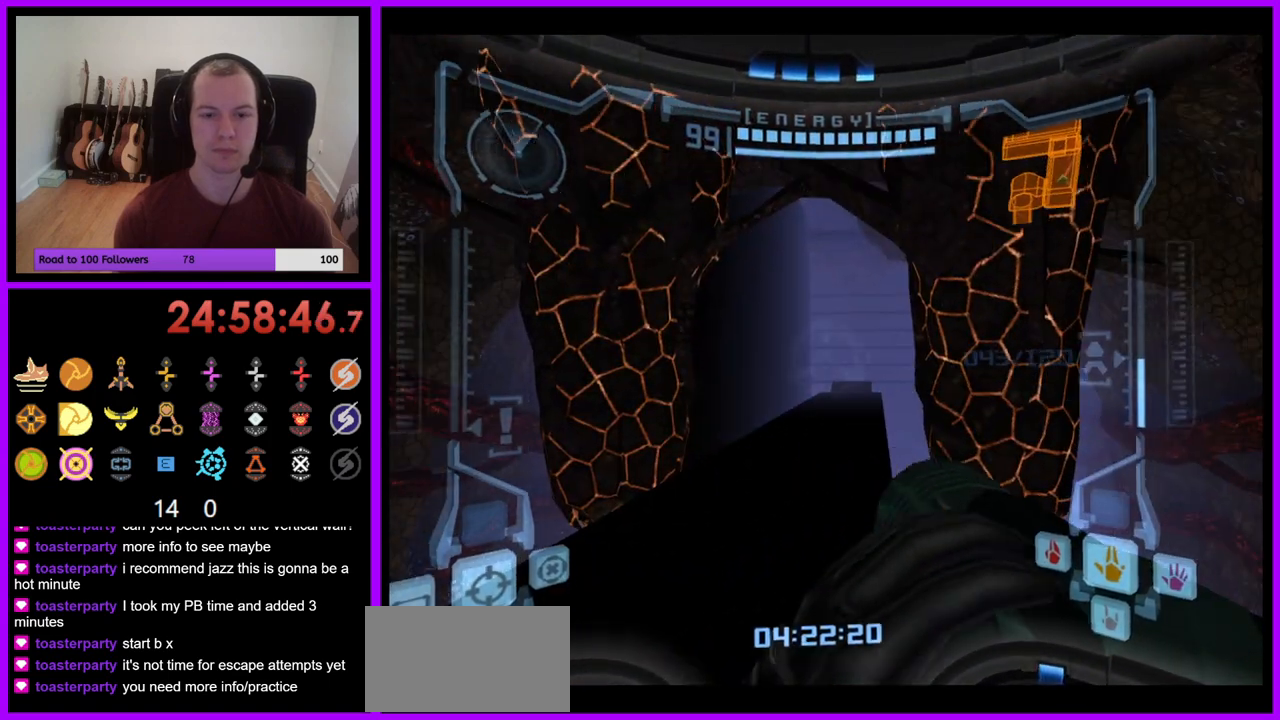
{"buttons": ["L1"], "left_stick": "center", "right_stick": "center", "events": [[217, "left_stick", "left"], [250, "L1", "down"], [367, "left_stick", "center"]]}
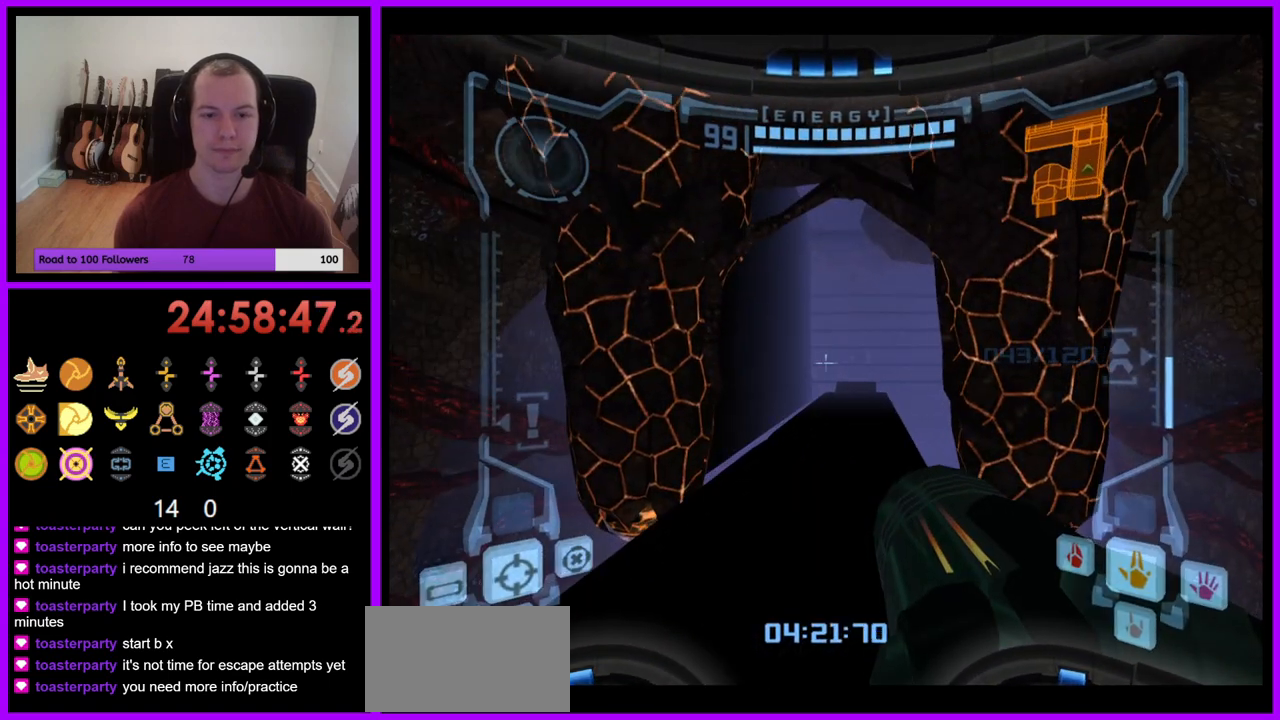
{"buttons": [], "left_stick": "center", "right_stick": "center", "events": [[67, "left_stick", "up"], [83, "L1", "up"], [267, "left_stick", "center"]]}
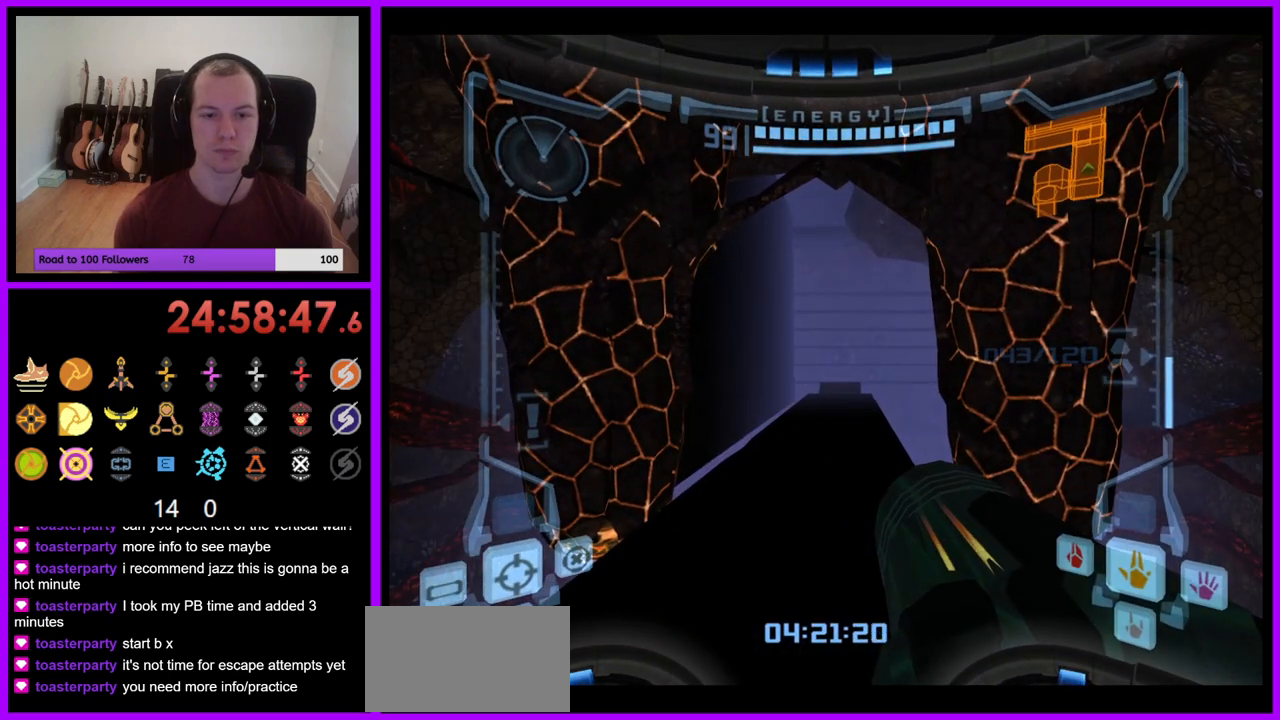
{"buttons": [], "left_stick": "up", "right_stick": "center", "events": [[100, "L1", "down"], [100, "left_stick", "down-left"], [233, "left_stick", "center"], [383, "L1", "up"], [450, "left_stick", "up"]]}
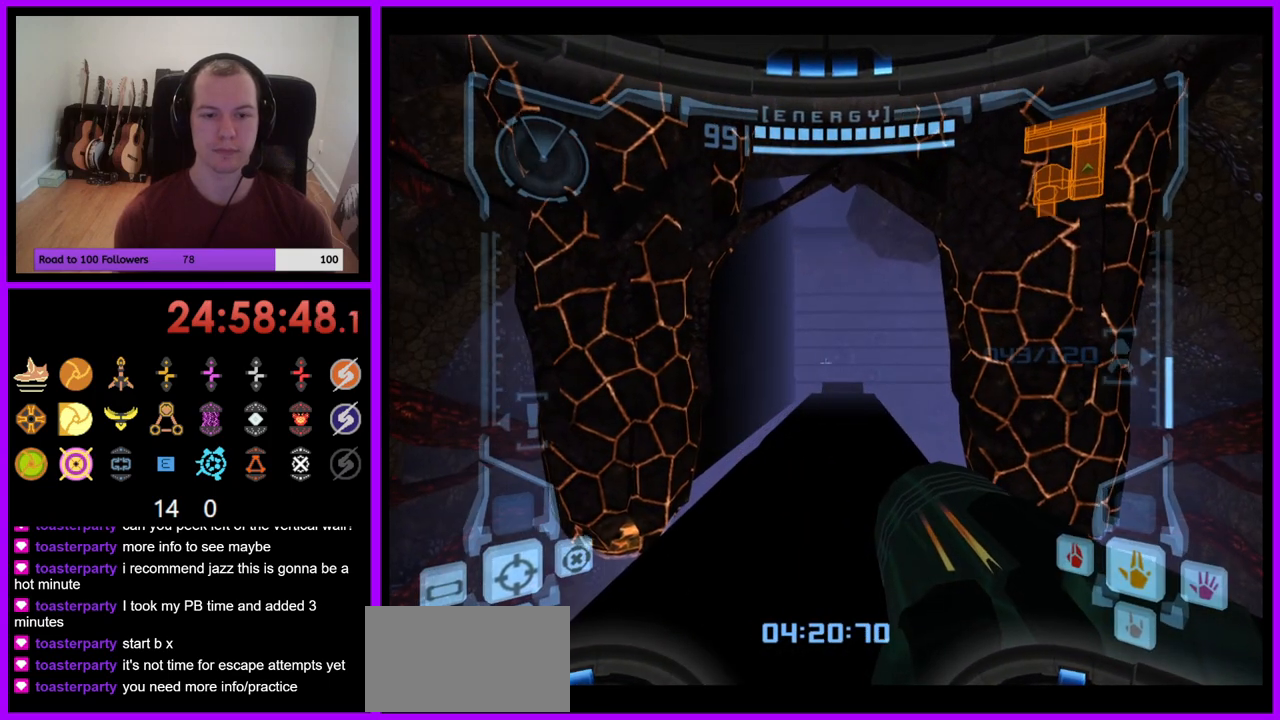
{"buttons": [], "left_stick": "up", "right_stick": "center", "events": [[167, "left_stick", "center"], [333, "left_stick", "up"]]}
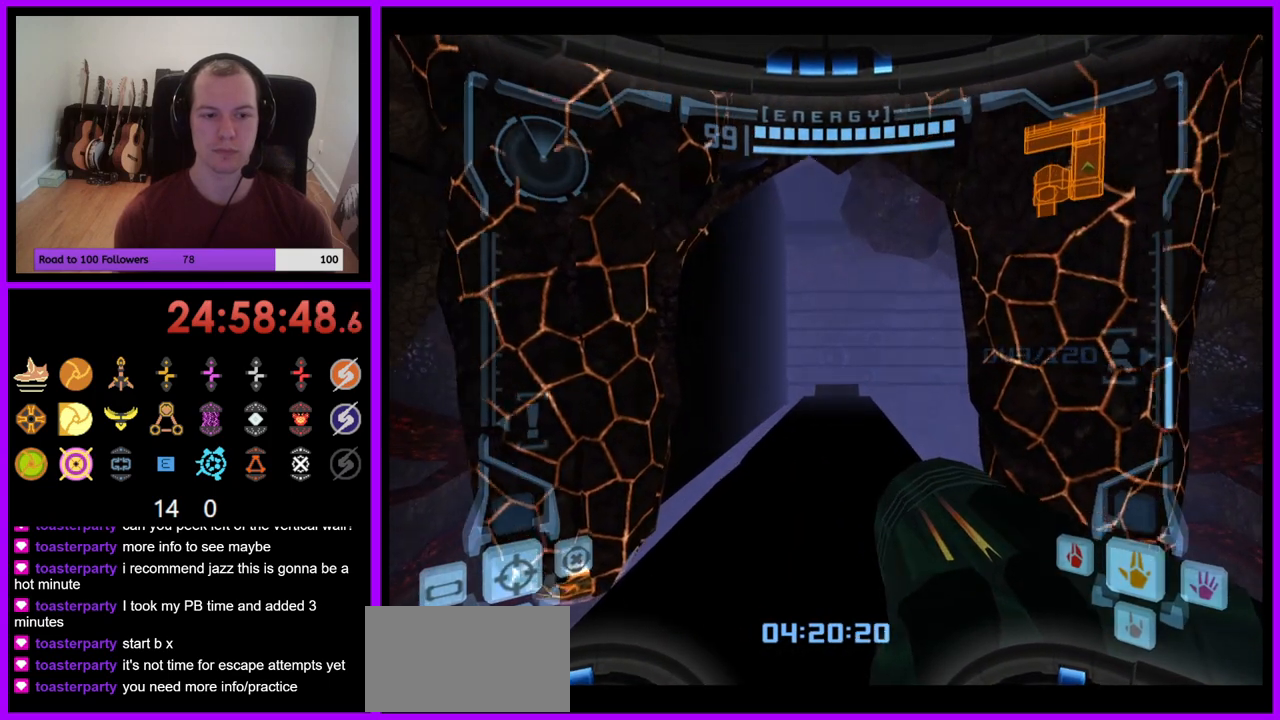
{"buttons": [], "left_stick": "center", "right_stick": "center", "events": [[167, "left_stick", "center"], [400, "left_stick", "down"], [417, "Y", "down"], [467, "Y", "up"], [467, "left_stick", "center"]]}
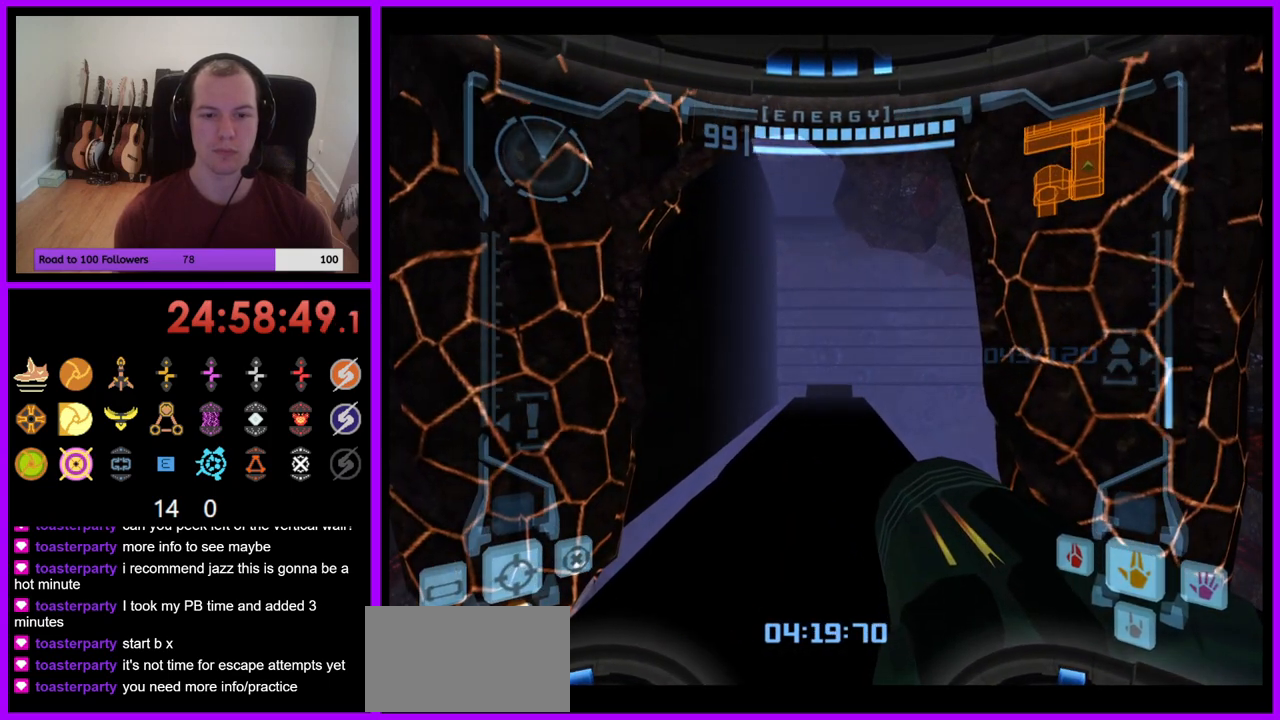
{"buttons": [], "left_stick": "center", "right_stick": "center", "events": [[267, "left_stick", "down"], [283, "Y", "down"], [350, "Y", "up"], [350, "left_stick", "center"]]}
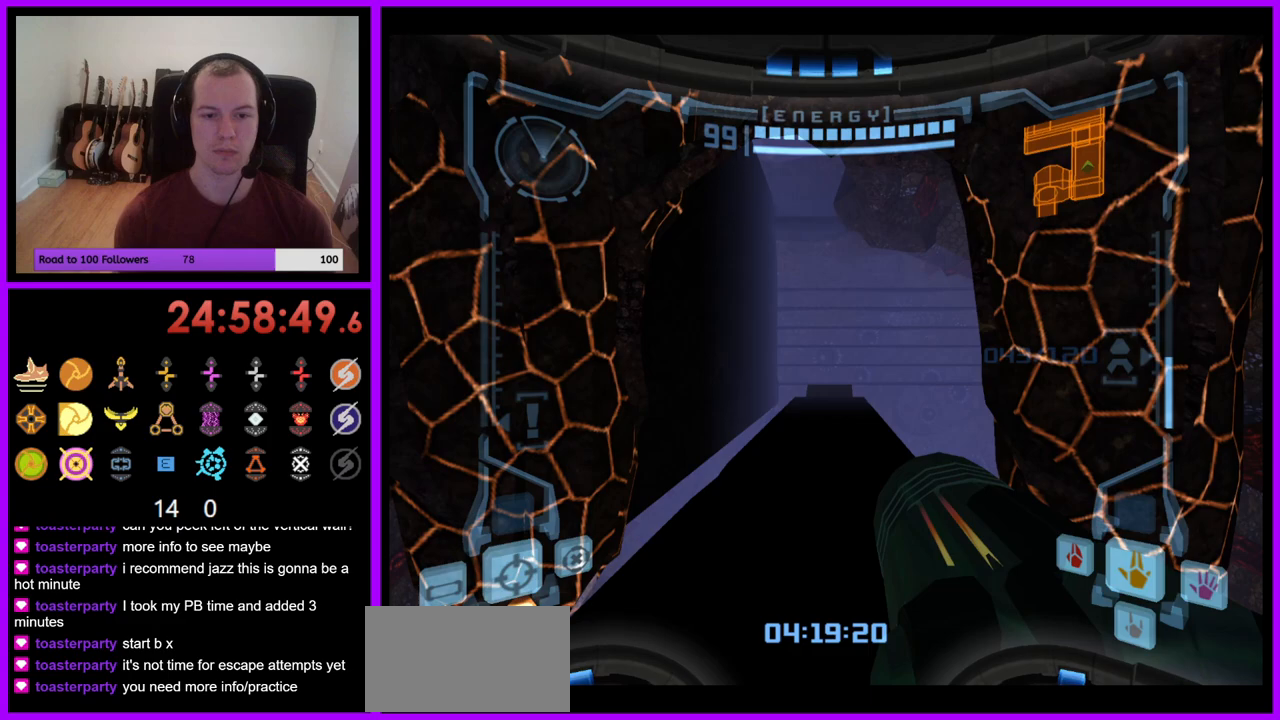
{"buttons": [], "left_stick": "center", "right_stick": "center", "events": [[300, "left_stick", "up"], [417, "X", "down"], [417, "left_stick", "center"], [483, "X", "up"]]}
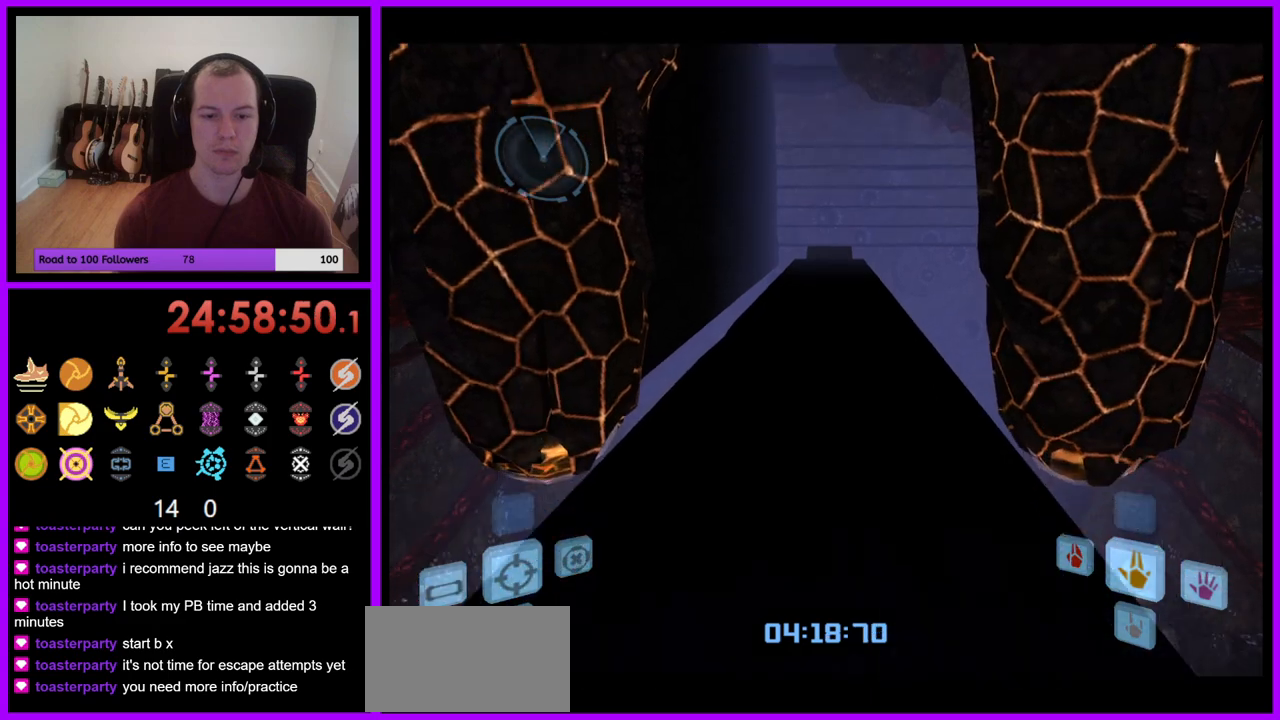
{"buttons": [], "left_stick": "center", "right_stick": "center", "events": []}
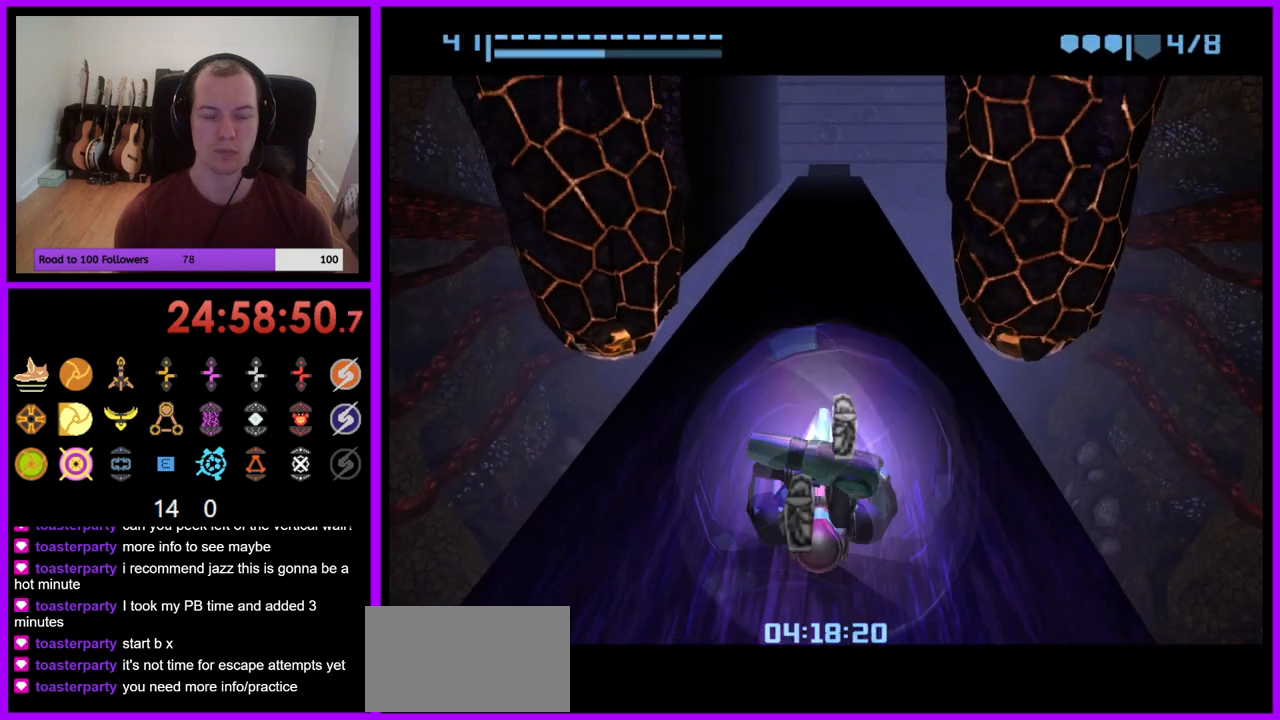
{"buttons": ["B"], "left_stick": "center", "right_stick": "center", "events": [[383, "B", "down"]]}
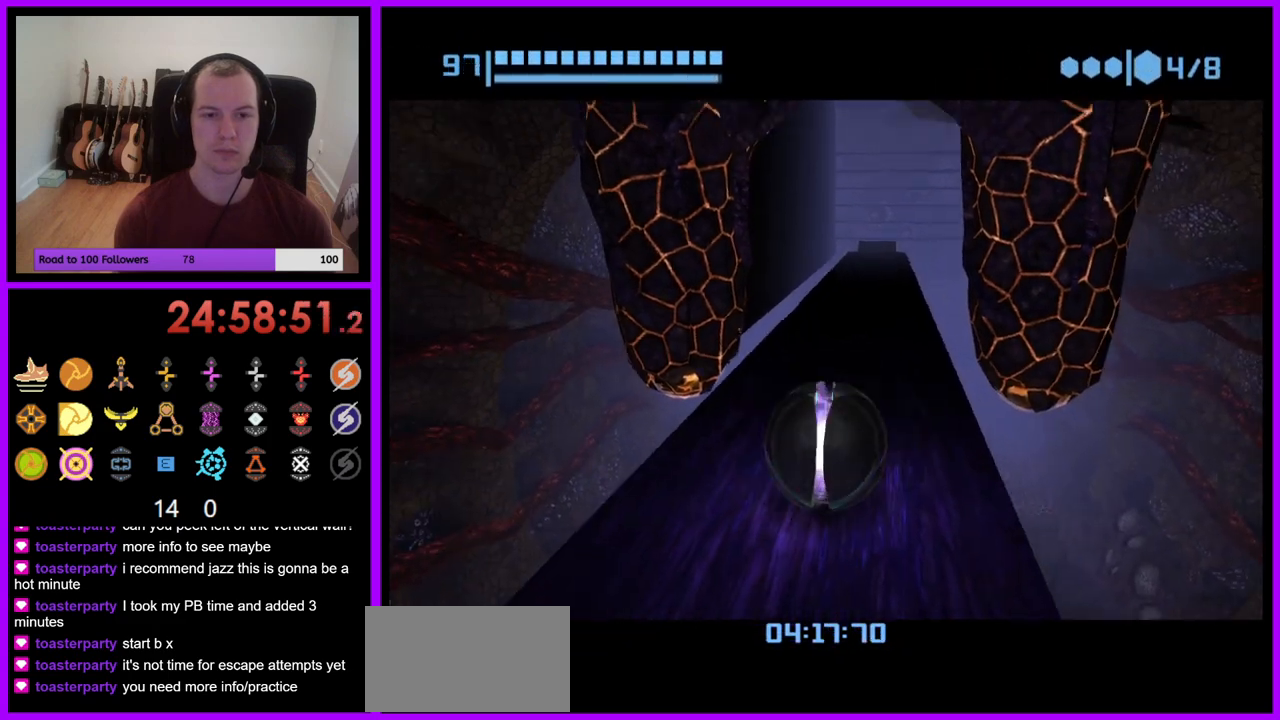
{"buttons": ["B"], "left_stick": "center", "right_stick": "center", "events": []}
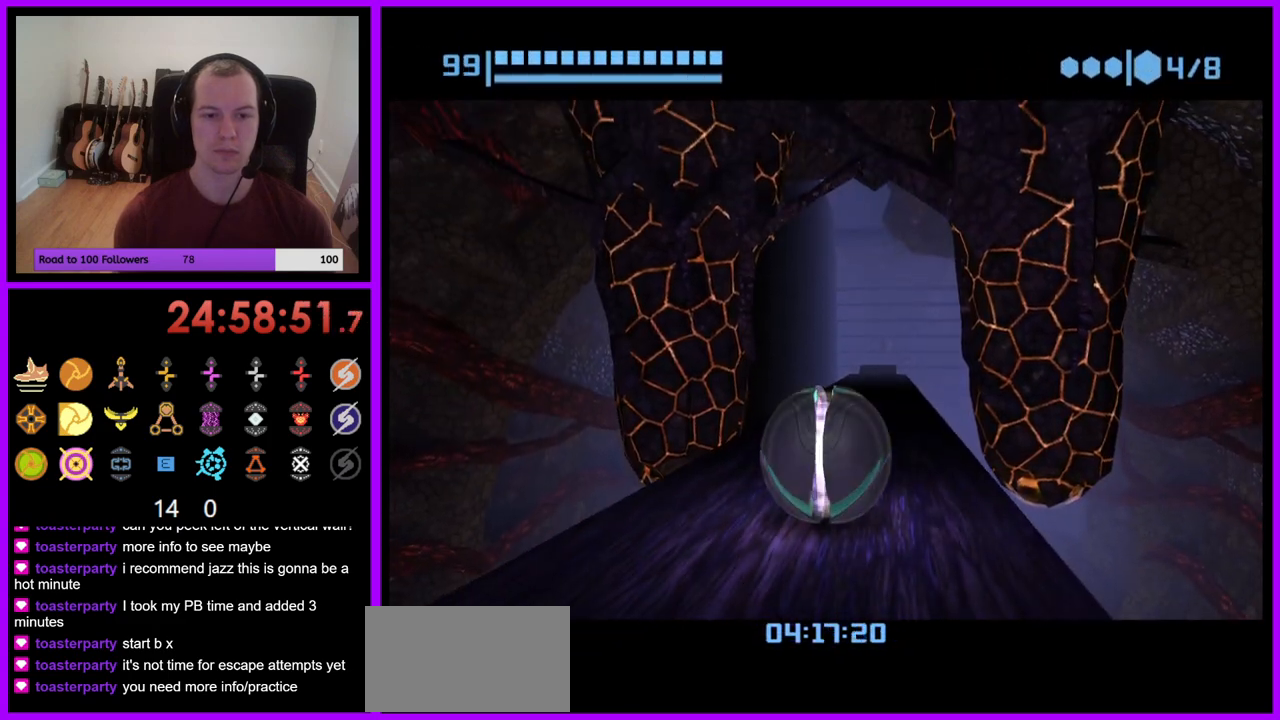
{"buttons": ["B"], "left_stick": "center", "right_stick": "center", "events": [[117, "left_stick", "up"], [283, "B", "up"], [300, "left_stick", "center"], [383, "B", "down"]]}
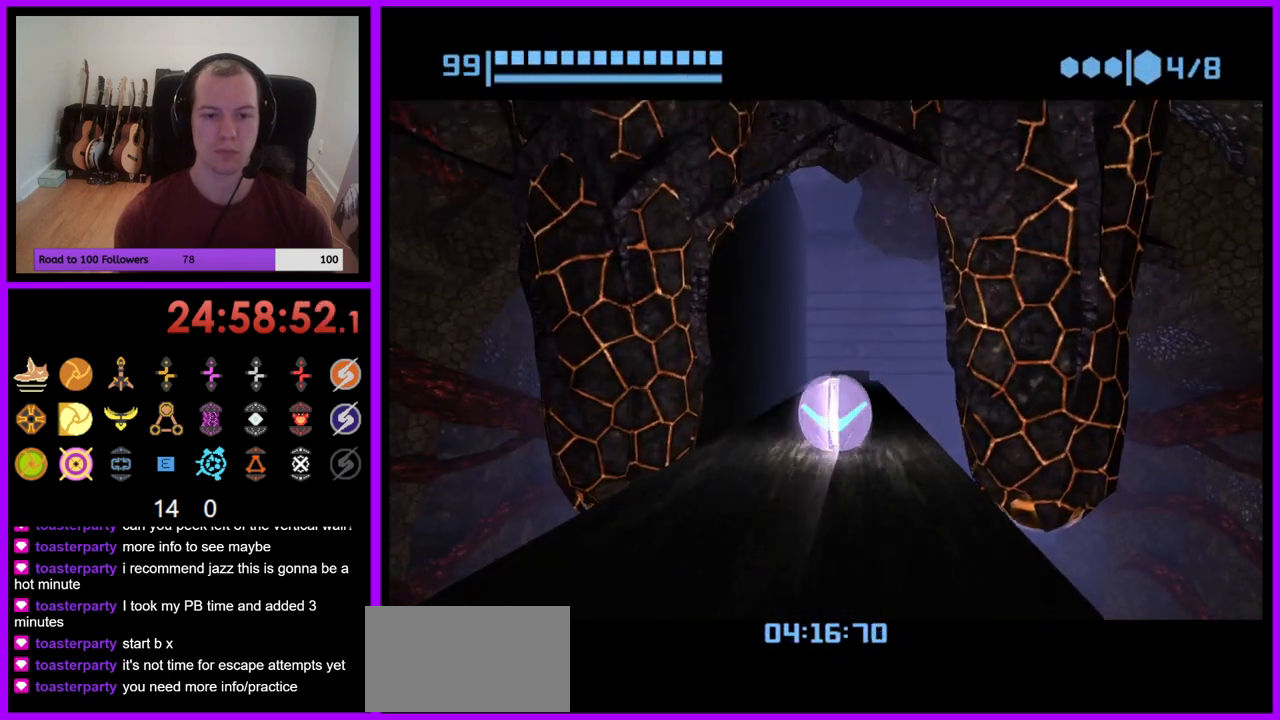
{"buttons": ["B"], "left_stick": "center", "right_stick": "center", "events": [[400, "B", "up"], [467, "B", "down"]]}
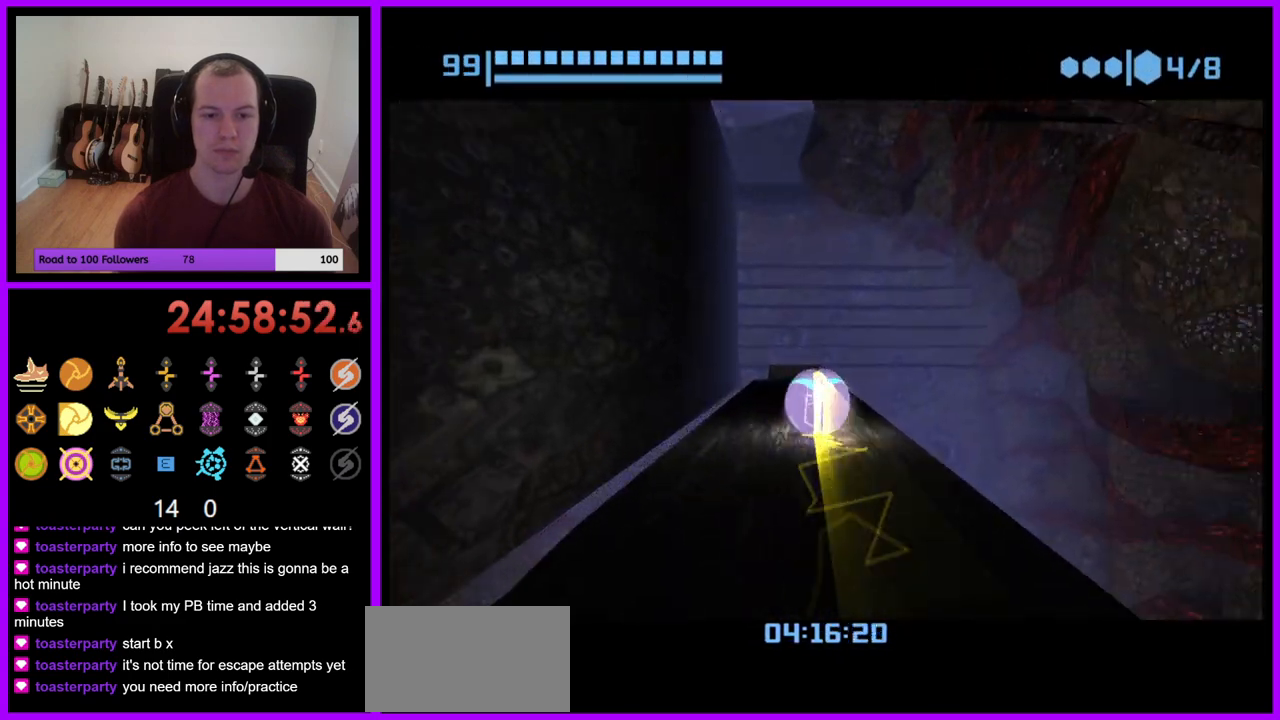
{"buttons": ["B"], "left_stick": "center", "right_stick": "center", "events": [[200, "left_stick", "left"], [267, "left_stick", "center"]]}
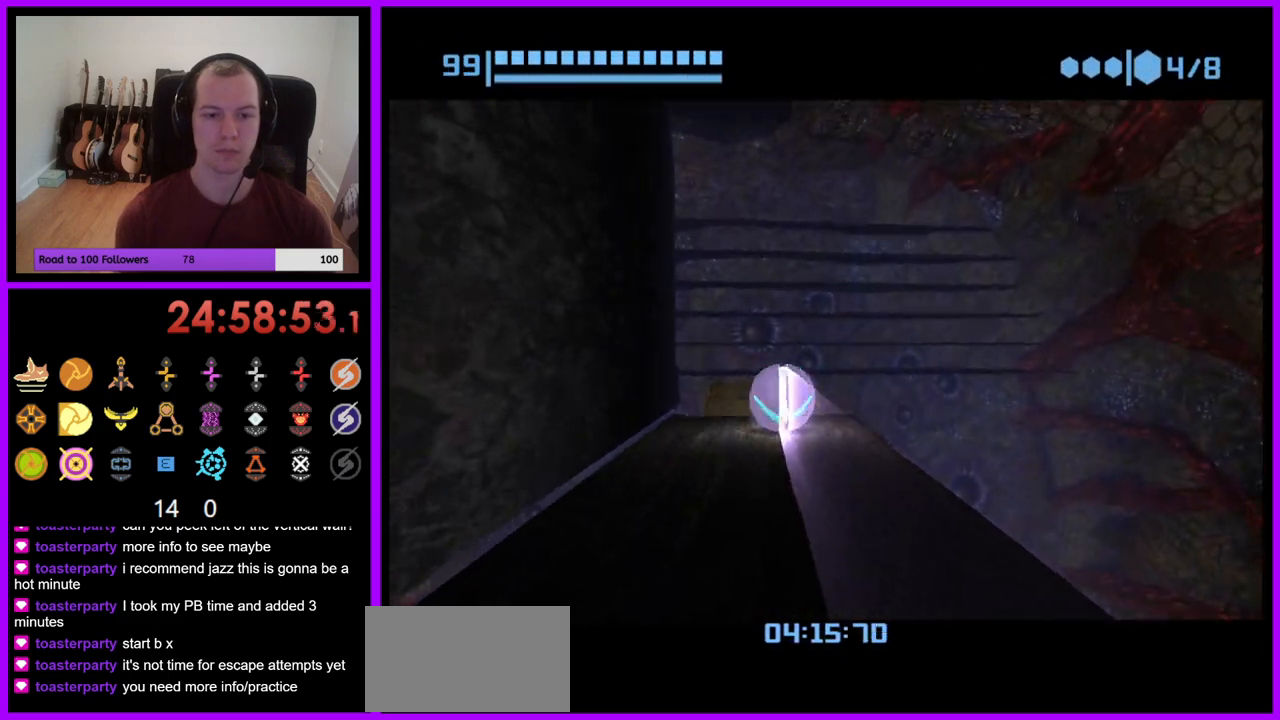
{"buttons": [], "left_stick": "up", "right_stick": "center", "events": [[100, "B", "up"], [183, "left_stick", "up"]]}